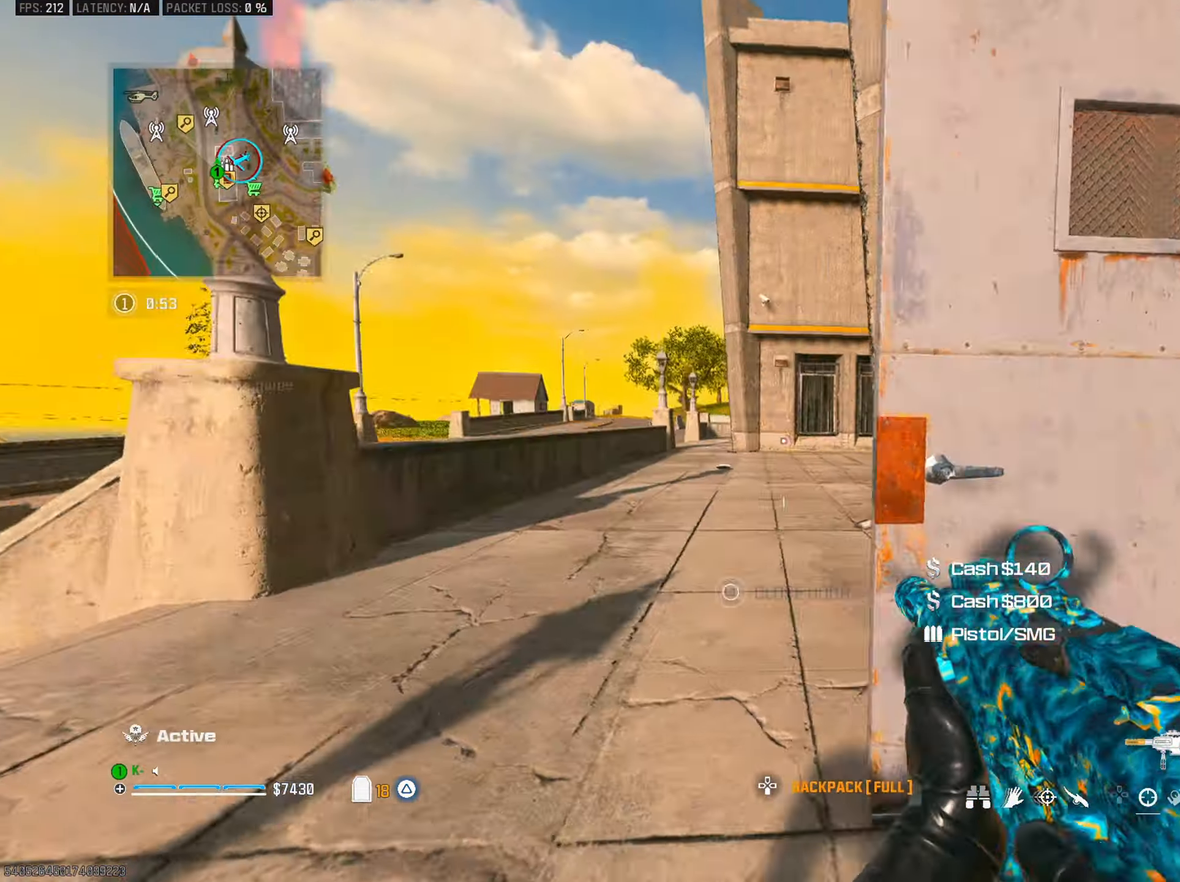
Gameplay with a controller (PlayStation layout); each line is a JSON object with the inputs held at the frame after it. "events" lists button and stick changes between this image and that frame as [ms after this image, input, new state], when the widget could be followed in between.
{"buttons": [], "left_stick": "down", "right_stick": "left", "events": [[17, "left_stick", "down"], [33, "CROSS", "up"], [84, "right_stick", "center"], [134, "left_stick", "down-right"], [300, "right_stick", "left"], [400, "left_stick", "down"]]}
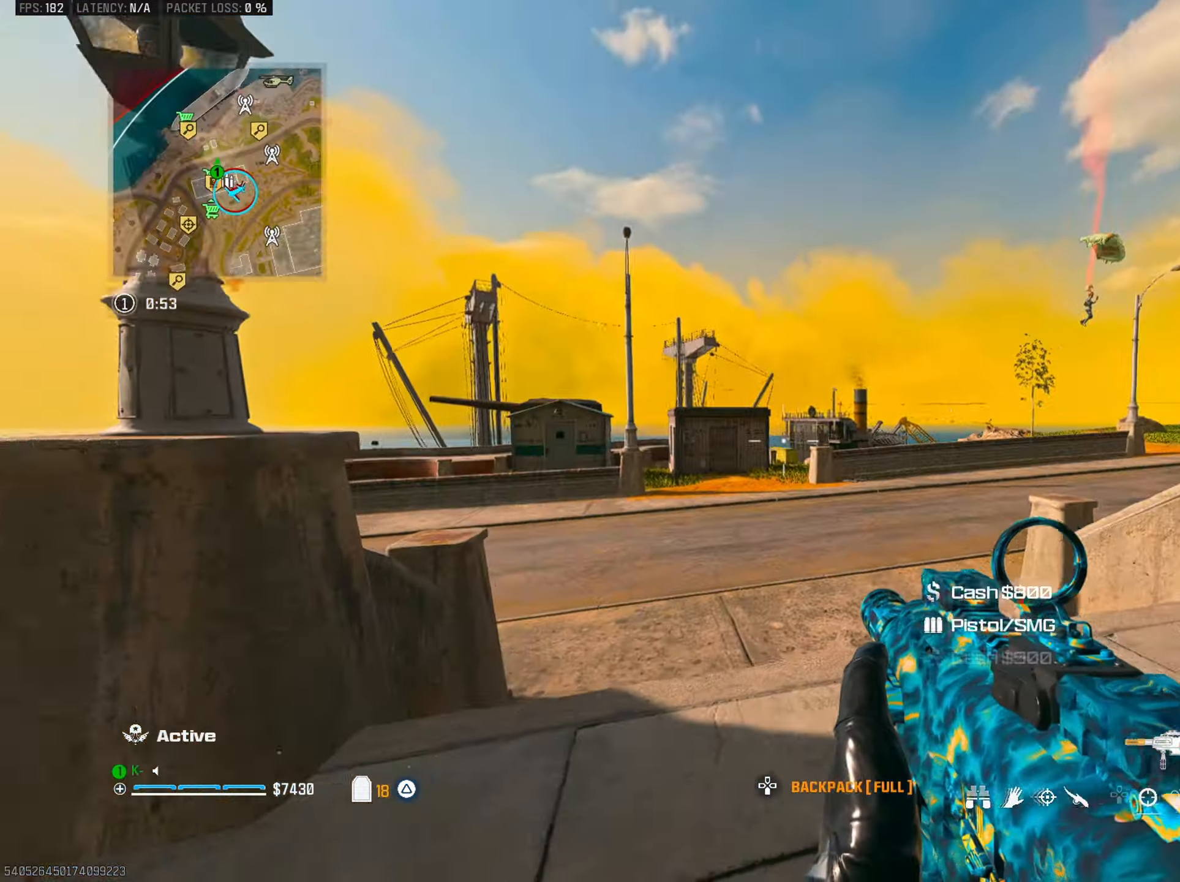
{"buttons": [], "left_stick": "right", "right_stick": "center", "events": [[33, "right_stick", "up-right"], [50, "left_stick", "center"], [83, "right_stick", "right"], [116, "left_stick", "up-right"], [183, "left_stick", "up-left"], [200, "right_stick", "center"], [216, "L3", "down"], [333, "L3", "up"], [367, "TRIANGLE", "down"], [383, "left_stick", "center"], [433, "left_stick", "right"], [467, "TRIANGLE", "up"]]}
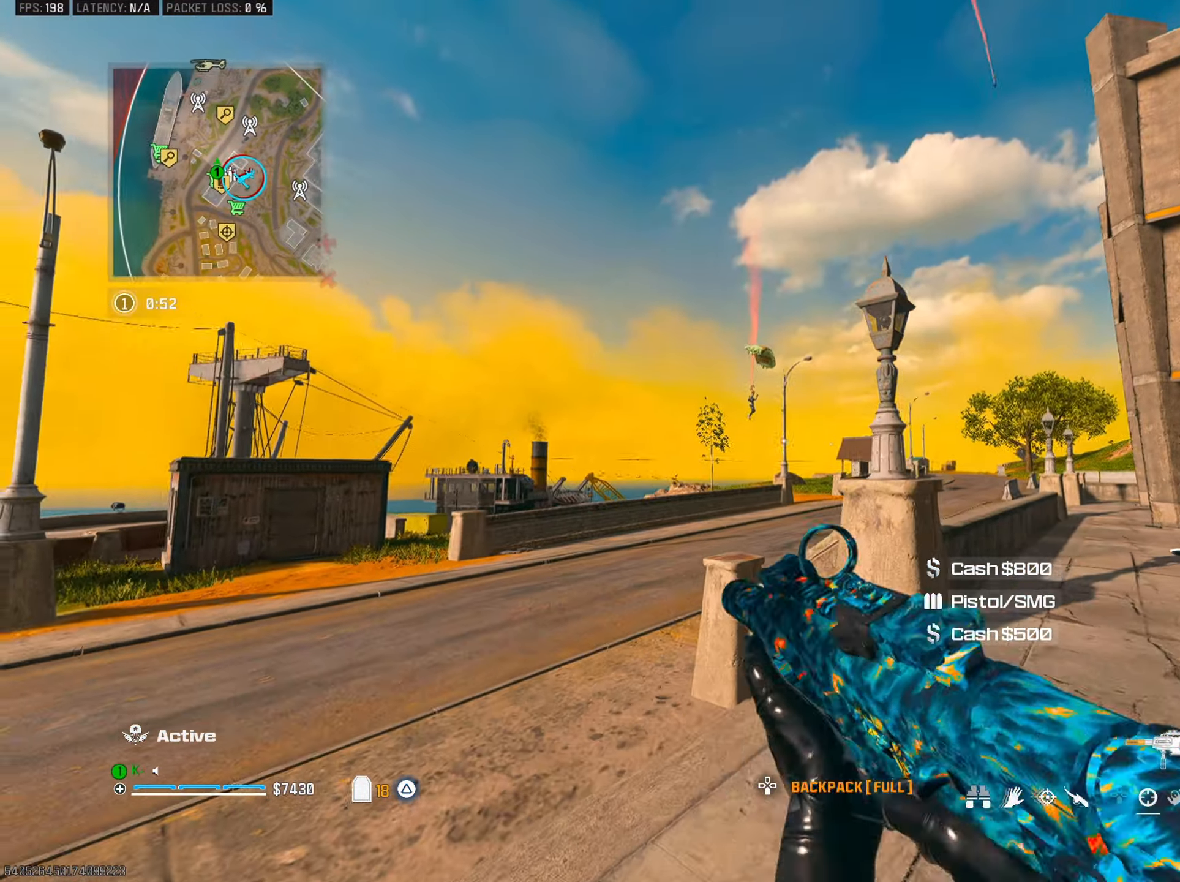
{"buttons": ["L2"], "left_stick": "center", "right_stick": "center", "events": [[67, "left_stick", "up-left"], [117, "L2", "down"], [300, "left_stick", "center"]]}
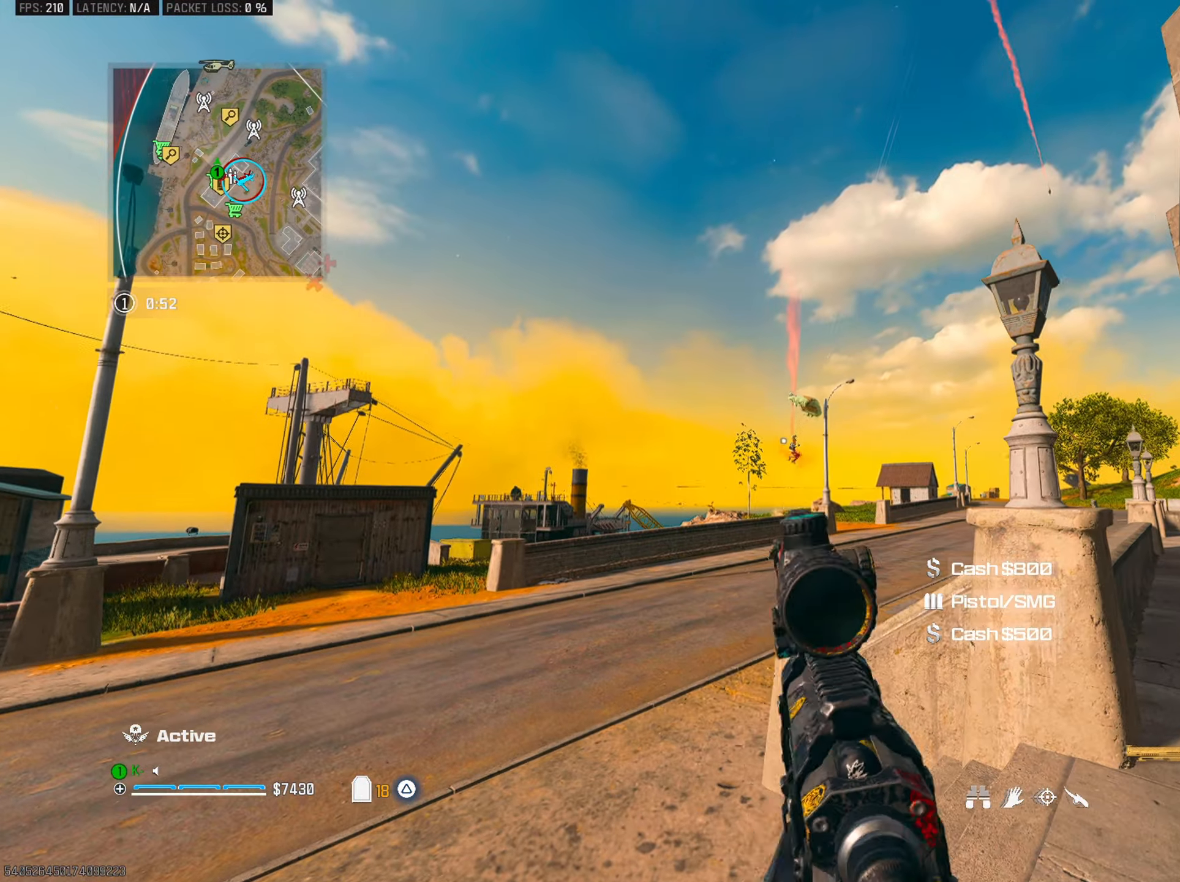
{"buttons": ["L2", "L3"], "left_stick": "center", "right_stick": "down", "events": [[116, "L3", "down"], [150, "right_stick", "down-right"], [233, "right_stick", "center"], [417, "right_stick", "down"]]}
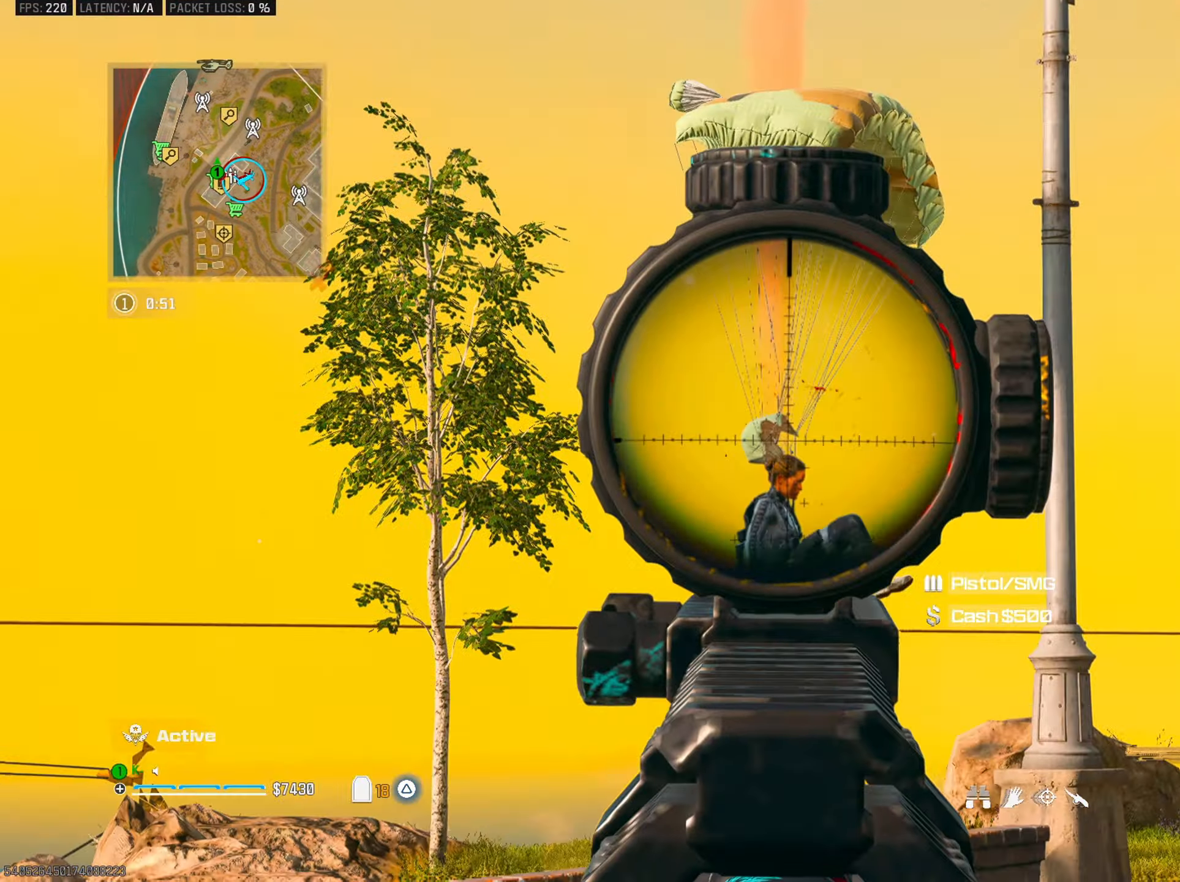
{"buttons": [], "left_stick": "up", "right_stick": "left", "events": [[117, "R2", "down"], [150, "L3", "up"], [150, "left_stick", "right"], [167, "L2", "up"], [167, "right_stick", "right"], [234, "R2", "up"], [267, "left_stick", "up-right"], [317, "TRIANGLE", "down"], [350, "L3", "down"], [417, "TRIANGLE", "up"], [451, "L3", "up"], [484, "left_stick", "up"], [484, "right_stick", "left"]]}
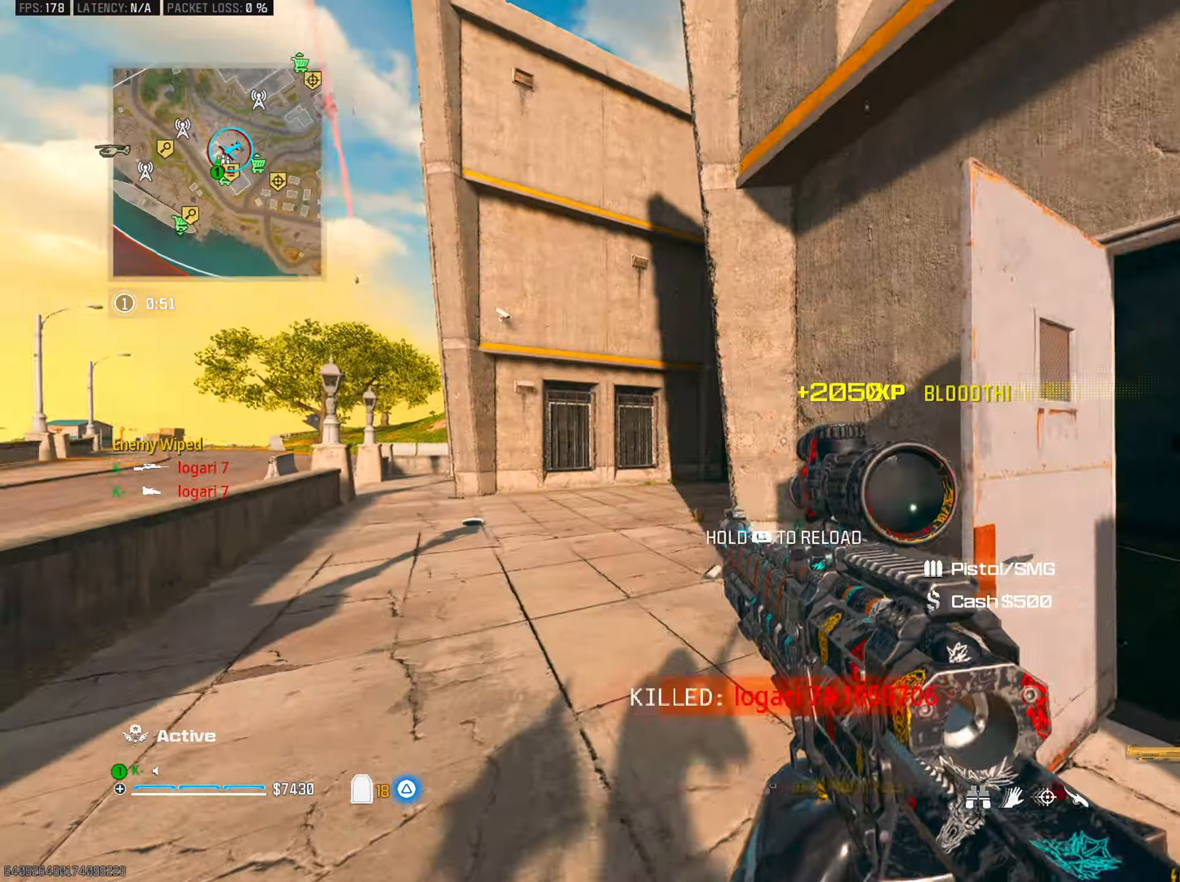
{"buttons": ["CIRCLE"], "left_stick": "up", "right_stick": "right", "events": [[216, "right_stick", "right"], [367, "TRIANGLE", "down"], [450, "CIRCLE", "down"], [467, "TRIANGLE", "up"]]}
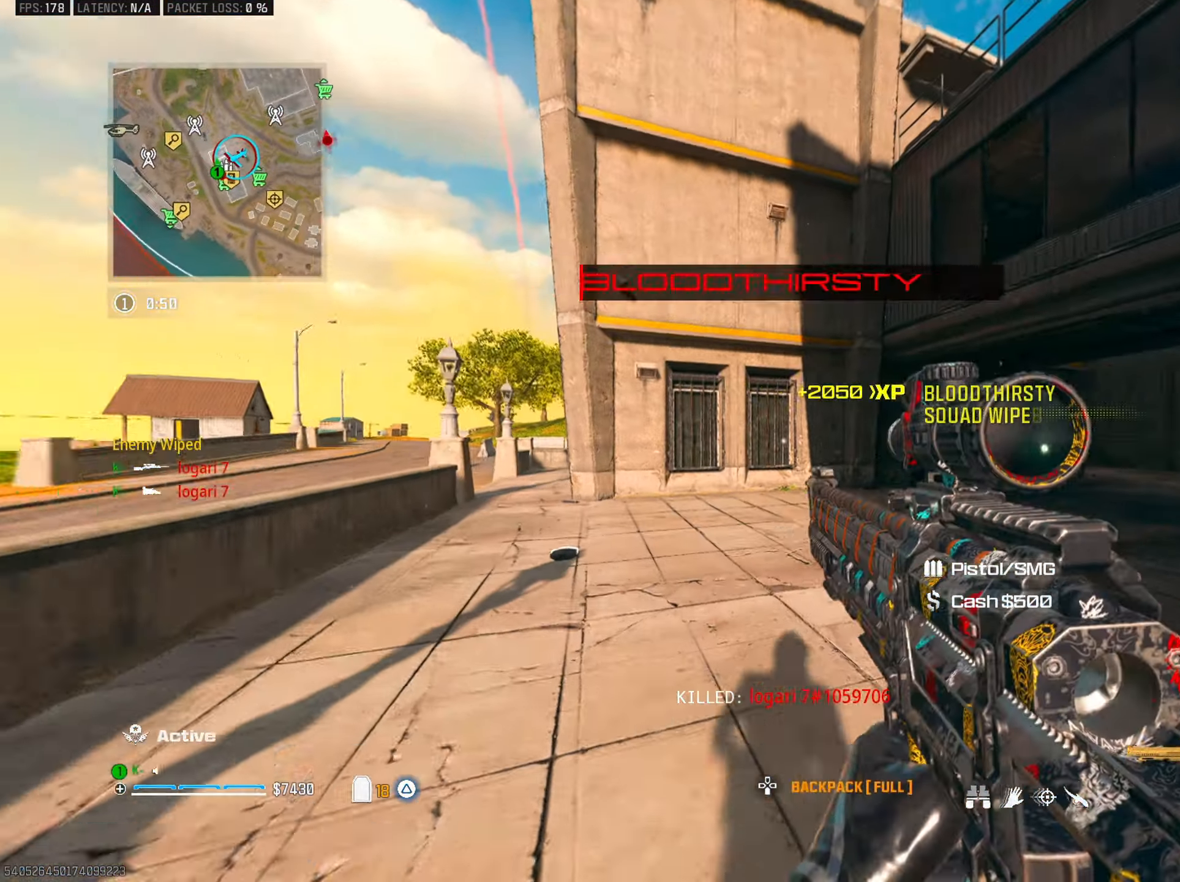
{"buttons": [], "left_stick": "up", "right_stick": "right", "events": [[67, "CIRCLE", "up"], [234, "CROSS", "down"], [334, "right_stick", "center"], [350, "CROSS", "up"], [417, "right_stick", "right"]]}
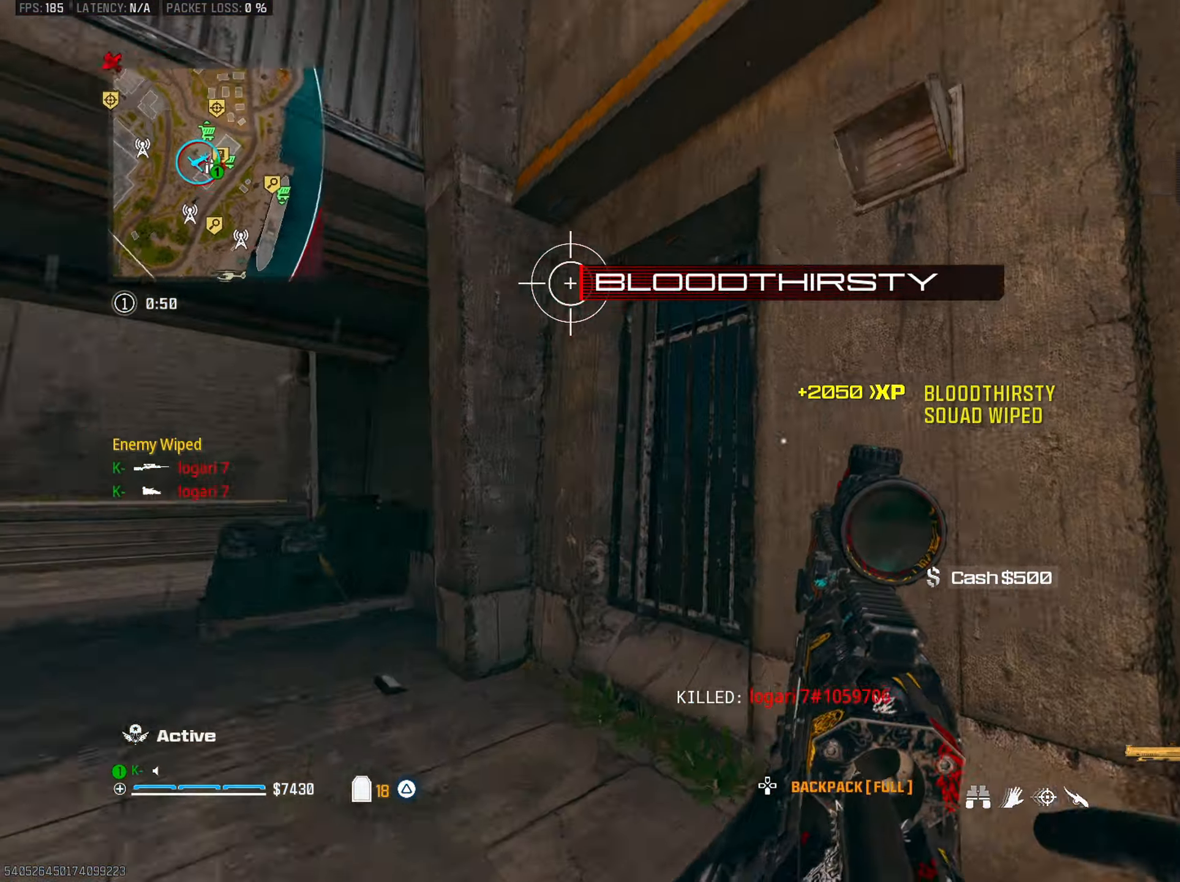
{"buttons": [], "left_stick": "up", "right_stick": "up-left", "events": [[100, "left_stick", "center"], [116, "right_stick", "down-right"], [183, "left_stick", "up-right"], [267, "L3", "down"], [317, "right_stick", "left"], [367, "L3", "up"], [367, "left_stick", "up"], [433, "right_stick", "up-left"]]}
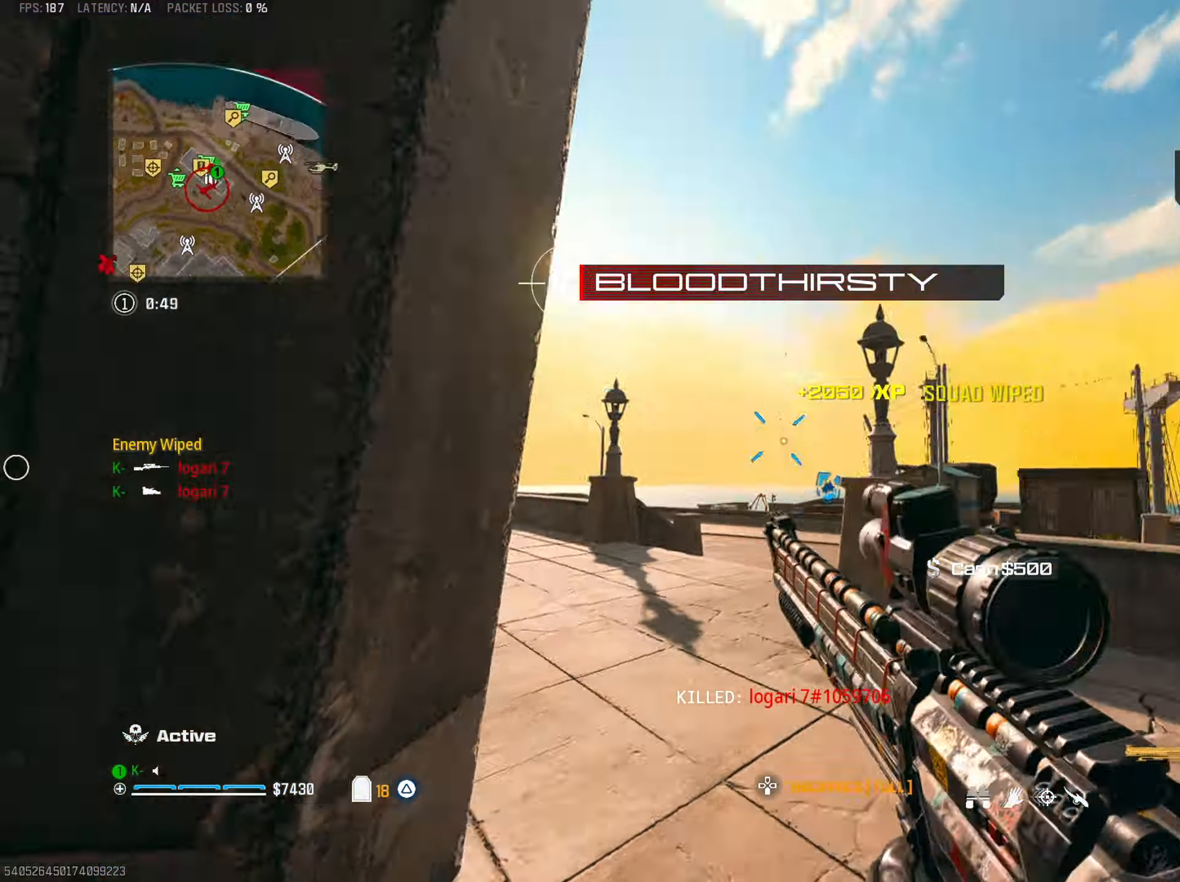
{"buttons": [], "left_stick": "down-right", "right_stick": "up-left", "events": [[84, "right_stick", "up"], [100, "CIRCLE", "down"], [200, "CIRCLE", "up"], [267, "right_stick", "up-left"], [300, "CROSS", "down"], [300, "left_stick", "right"], [367, "left_stick", "down-right"], [417, "CROSS", "up"], [417, "right_stick", "center"], [484, "right_stick", "up-left"]]}
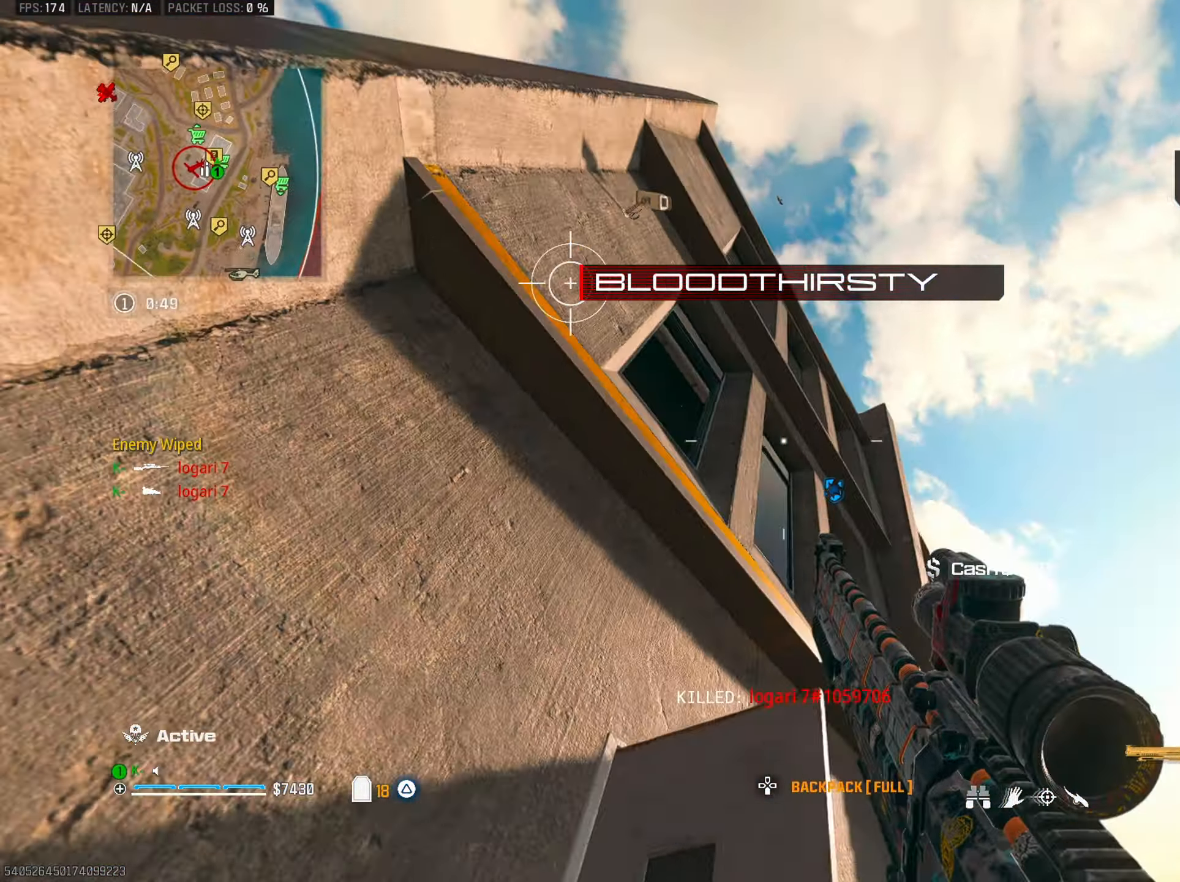
{"buttons": [], "left_stick": "up-right", "right_stick": "right", "events": [[50, "right_stick", "left"], [183, "right_stick", "center"], [216, "TRIANGLE", "down"], [250, "right_stick", "down"], [300, "left_stick", "up-right"], [317, "TRIANGLE", "up"], [333, "right_stick", "down-right"], [367, "L3", "down"], [483, "right_stick", "right"], [500, "L3", "up"]]}
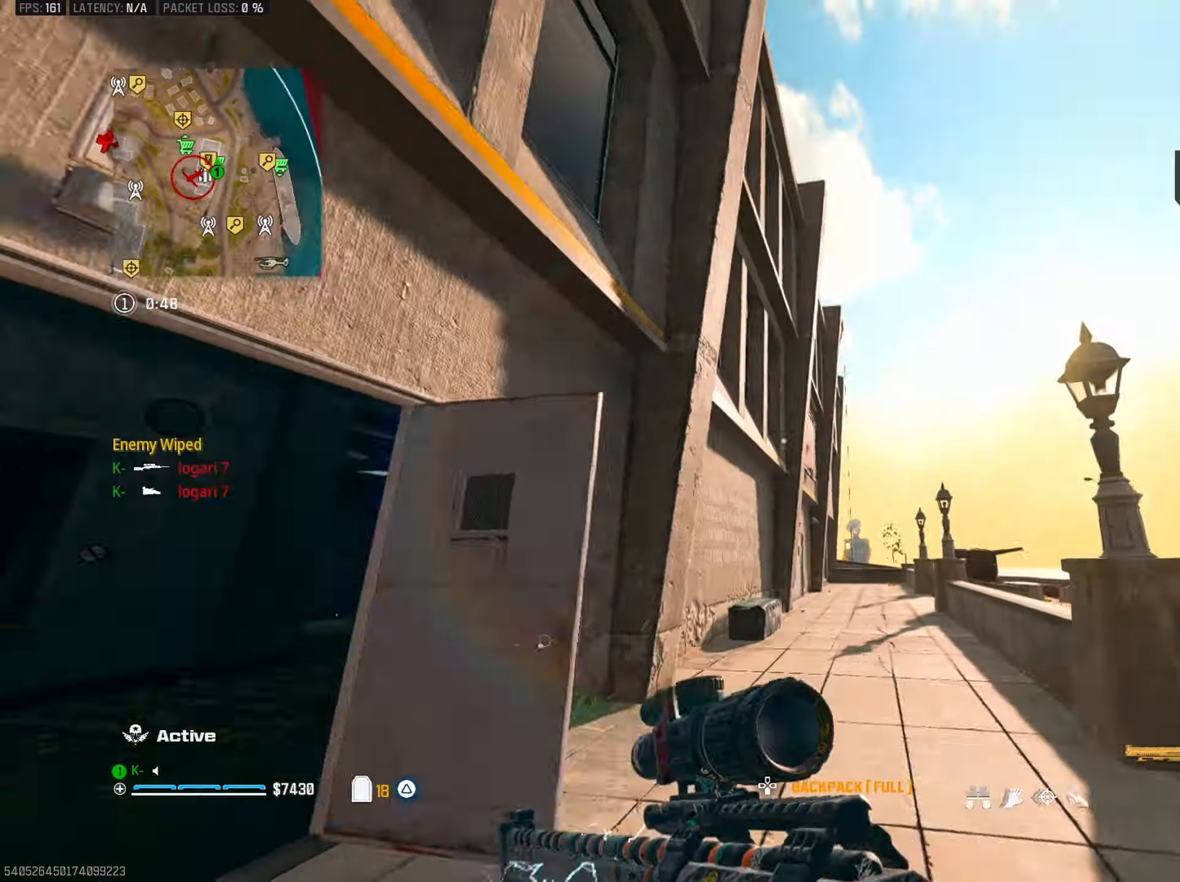
{"buttons": ["TRIANGLE"], "left_stick": "up", "right_stick": "left", "events": [[67, "right_stick", "down-right"], [117, "TRIANGLE", "down"], [117, "left_stick", "up"], [117, "right_stick", "down-left"], [217, "TRIANGLE", "up"], [250, "right_stick", "down-right"], [300, "TRIANGLE", "down"], [317, "right_stick", "down"], [367, "TRIANGLE", "up"], [451, "TRIANGLE", "down"], [467, "right_stick", "left"]]}
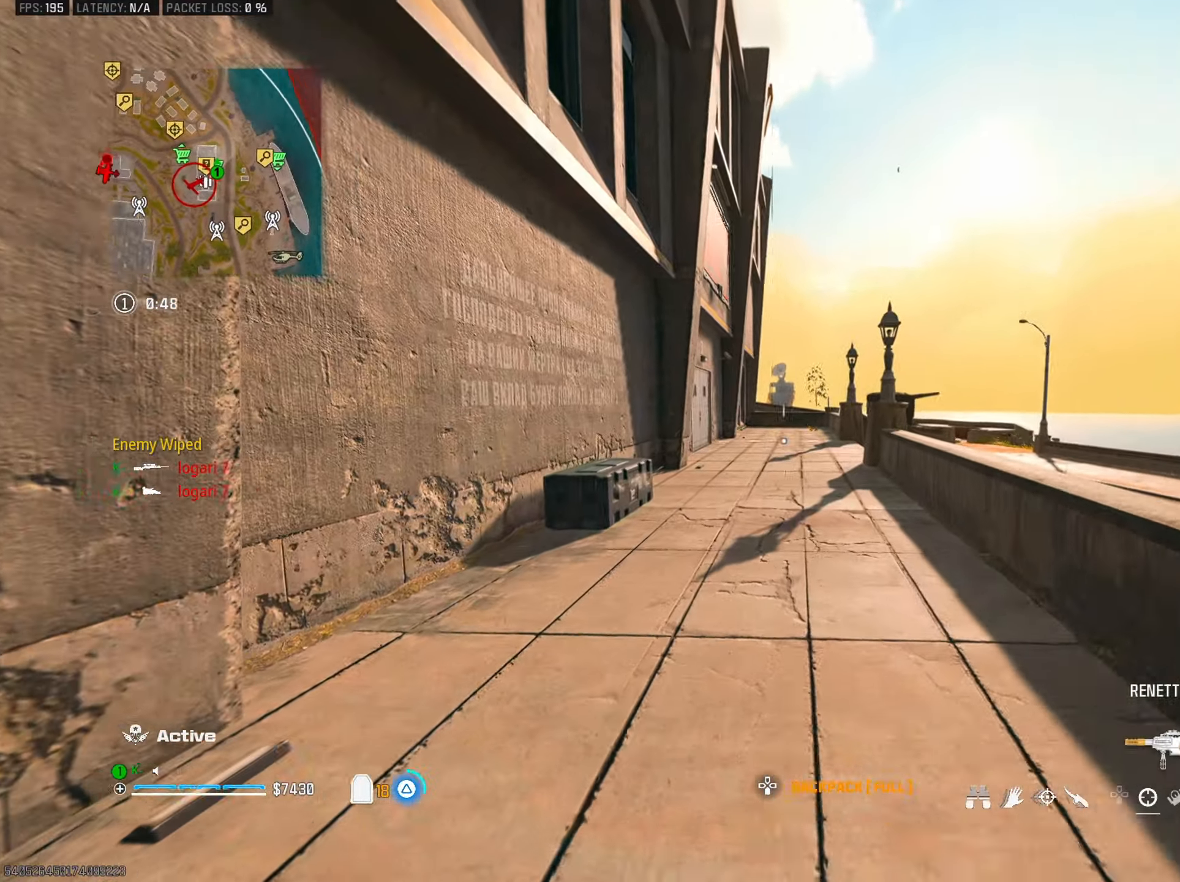
{"buttons": [], "left_stick": "up-right", "right_stick": "up-left", "events": [[16, "TRIANGLE", "up"], [66, "right_stick", "center"], [83, "TRIANGLE", "down"], [183, "TRIANGLE", "up"], [267, "CIRCLE", "down"], [367, "CIRCLE", "up"], [417, "right_stick", "up-left"], [433, "left_stick", "up-right"]]}
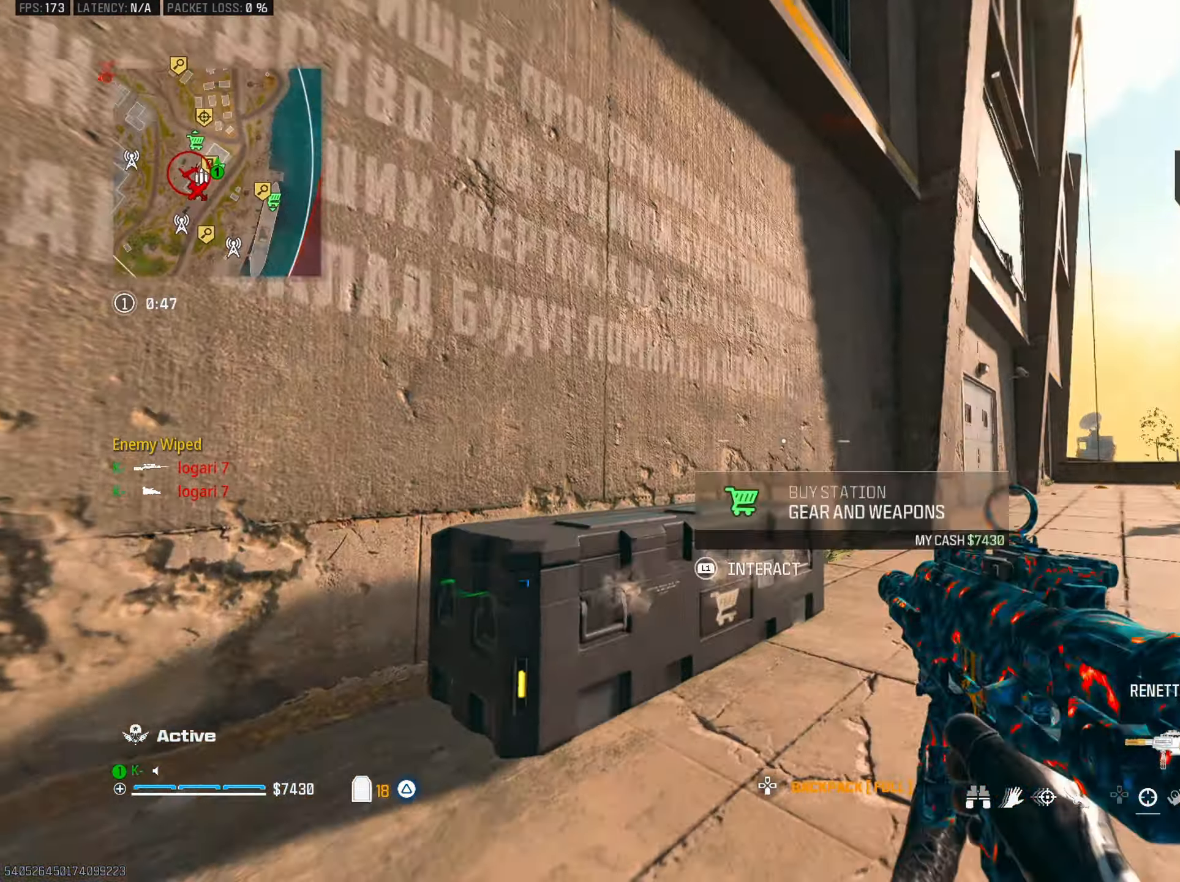
{"buttons": ["TRIANGLE"], "left_stick": "down", "right_stick": "left", "events": [[17, "left_stick", "right"], [67, "left_stick", "down-right"], [217, "CROSS", "down"], [267, "right_stick", "center"], [334, "CROSS", "up"], [400, "left_stick", "down"], [434, "right_stick", "left"], [451, "TRIANGLE", "down"]]}
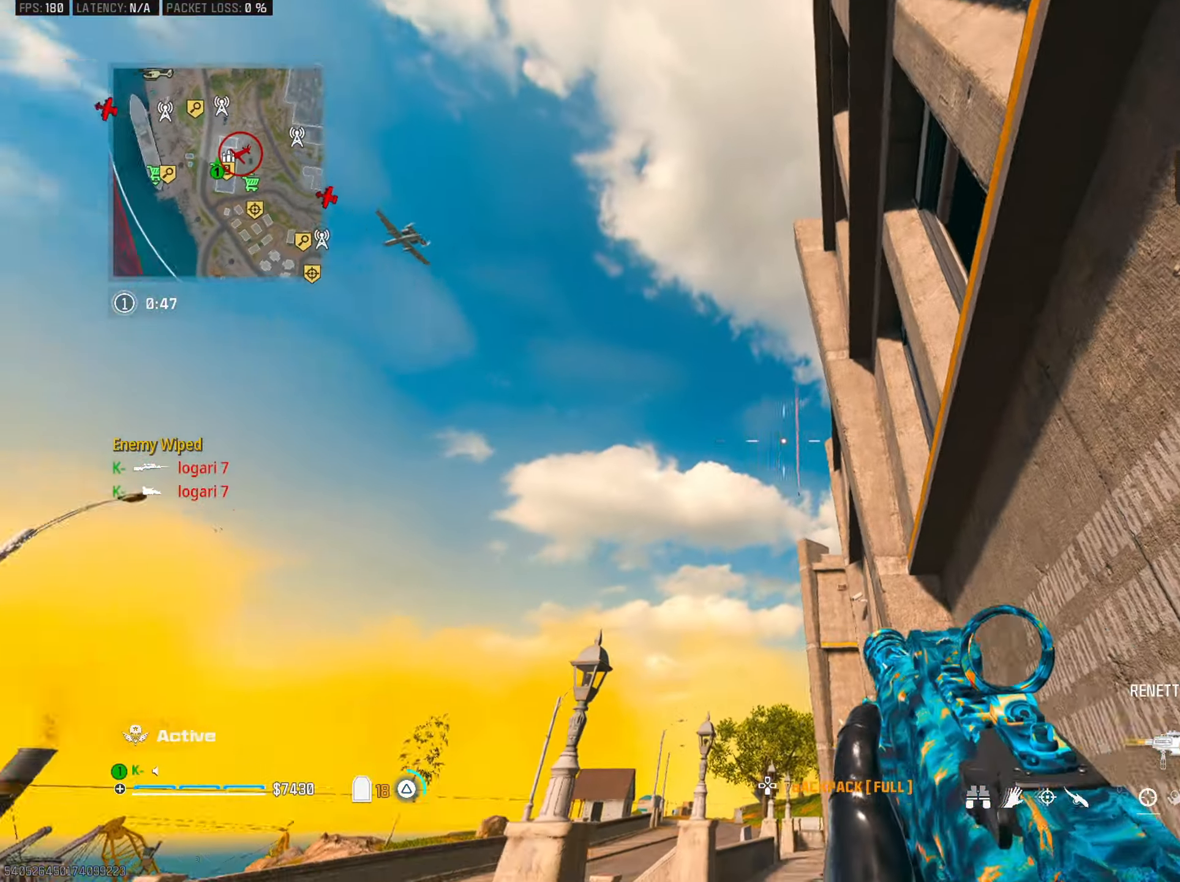
{"buttons": ["TRIANGLE"], "left_stick": "up", "right_stick": "down-left", "events": [[50, "TRIANGLE", "up"], [100, "left_stick", "up-left"], [116, "TRIANGLE", "down"], [116, "right_stick", "down-left"], [183, "L3", "down"], [200, "TRIANGLE", "up"], [267, "L3", "up"], [283, "TRIANGLE", "down"], [300, "left_stick", "up"], [300, "right_stick", "down-right"], [383, "TRIANGLE", "up"], [417, "right_stick", "down-left"], [467, "TRIANGLE", "down"]]}
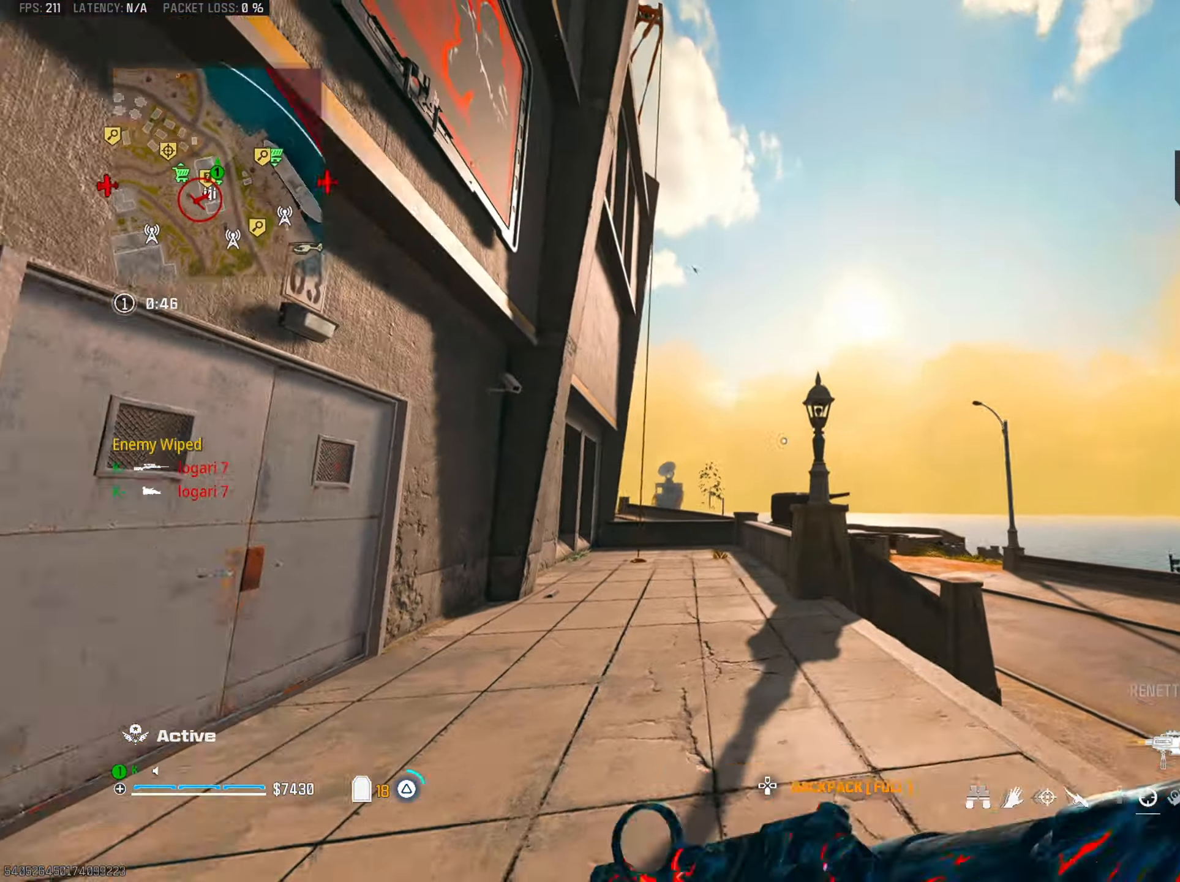
{"buttons": [], "left_stick": "up", "right_stick": "center", "events": [[33, "TRIANGLE", "up"], [50, "right_stick", "center"], [134, "TRIANGLE", "down"], [167, "right_stick", "down-left"], [234, "TRIANGLE", "up"], [300, "TRIANGLE", "down"], [300, "right_stick", "center"], [384, "TRIANGLE", "up"]]}
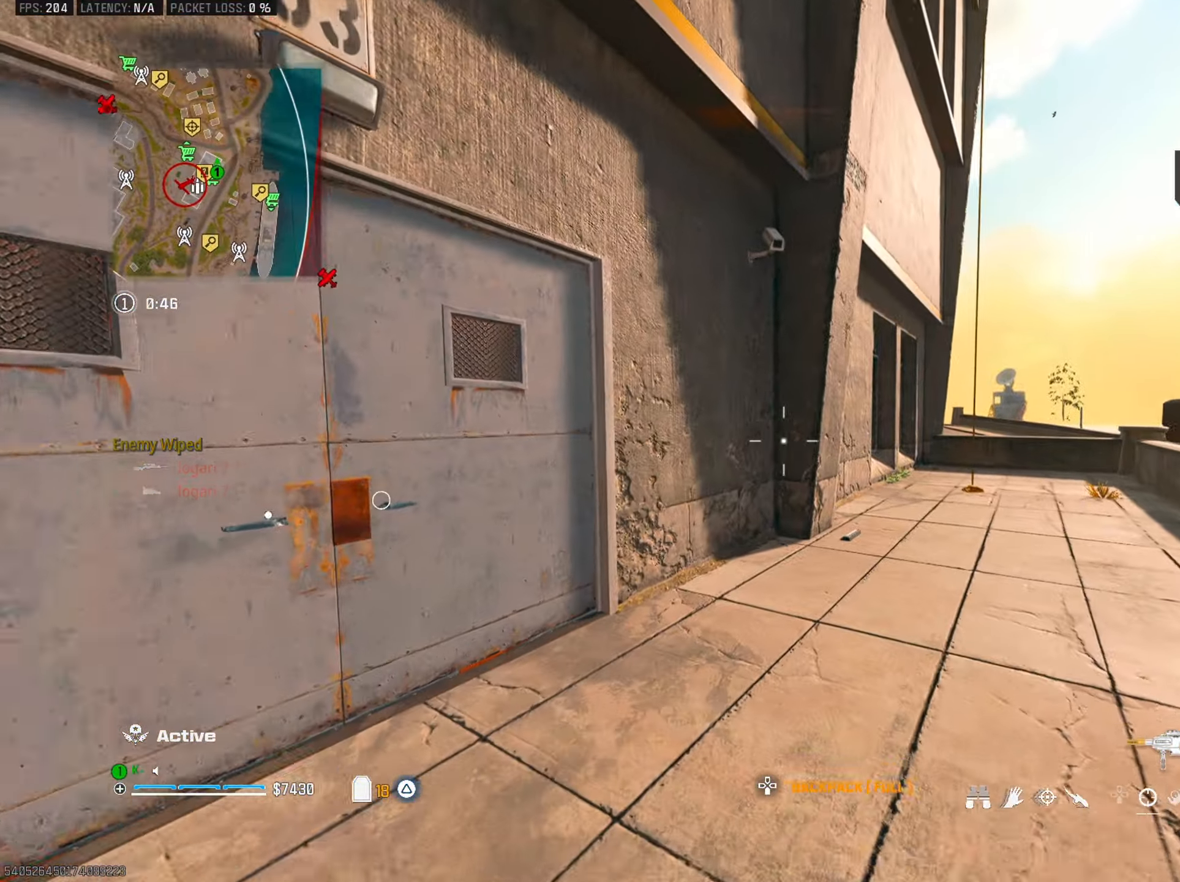
{"buttons": [], "left_stick": "up", "right_stick": "center", "events": [[66, "right_stick", "right"], [233, "TRIANGLE", "down"], [333, "TRIANGLE", "up"], [400, "TRIANGLE", "down"], [417, "right_stick", "center"], [500, "TRIANGLE", "up"]]}
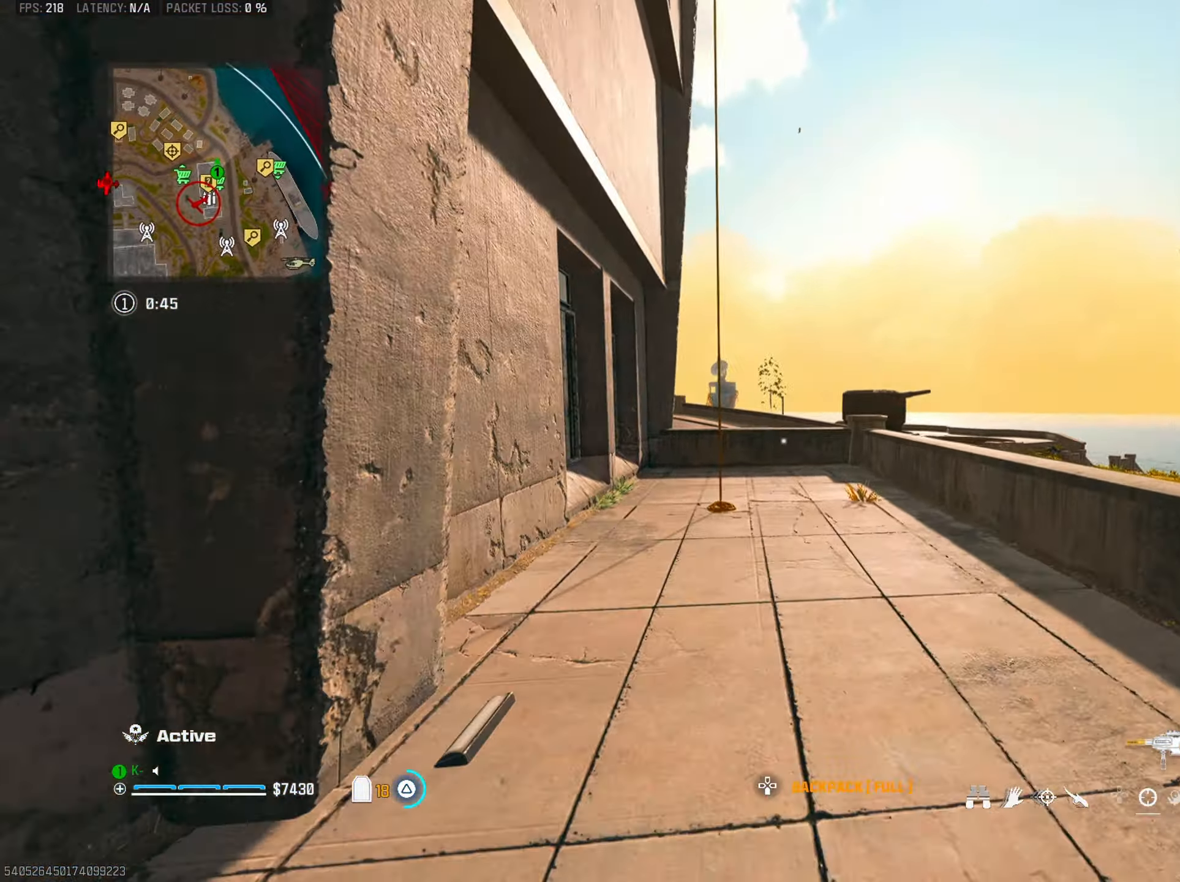
{"buttons": ["CROSS"], "left_stick": "up", "right_stick": "left", "events": [[484, "CROSS", "down"], [484, "right_stick", "left"]]}
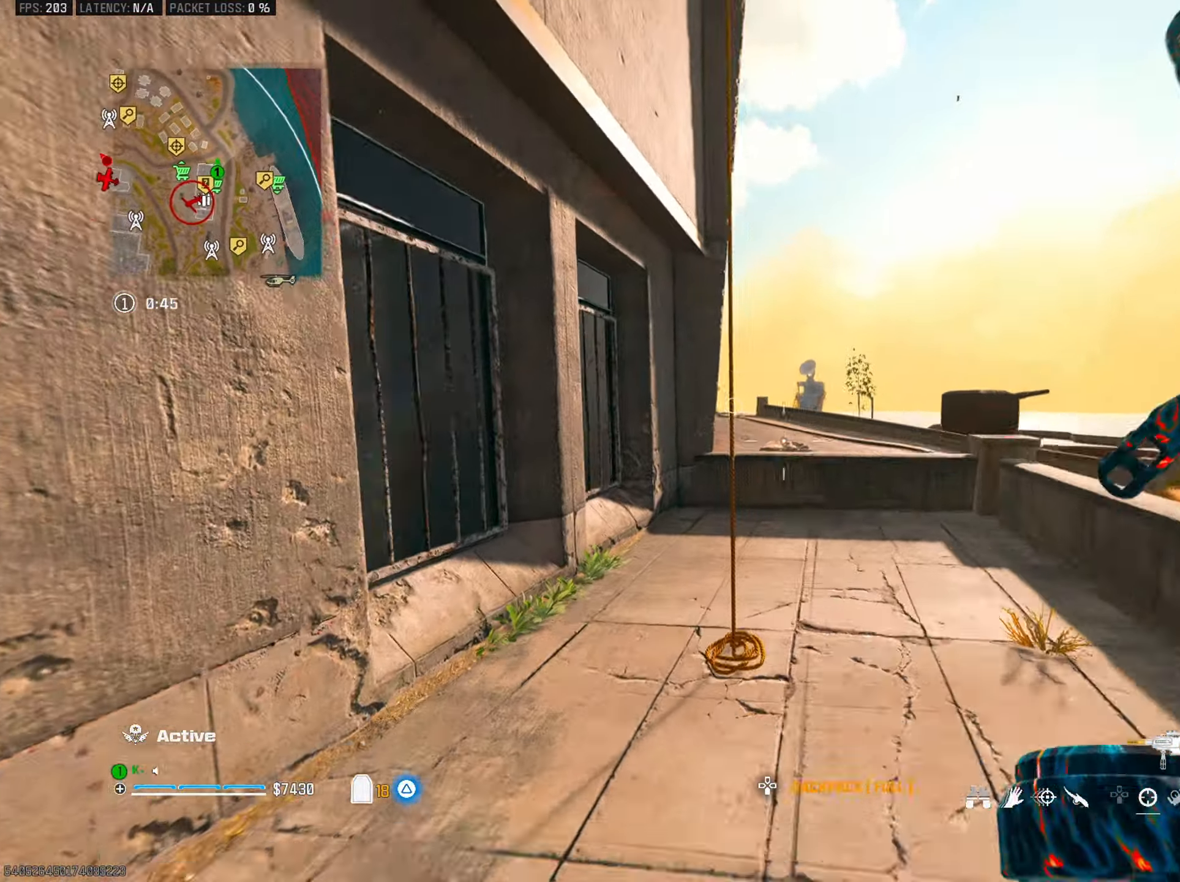
{"buttons": [], "left_stick": "center", "right_stick": "left", "events": [[100, "CROSS", "up"], [100, "L1", "down"], [117, "left_stick", "center"], [183, "L1", "up"], [183, "right_stick", "down-left"], [267, "L1", "down"], [350, "L1", "up"], [384, "right_stick", "center"], [500, "right_stick", "left"]]}
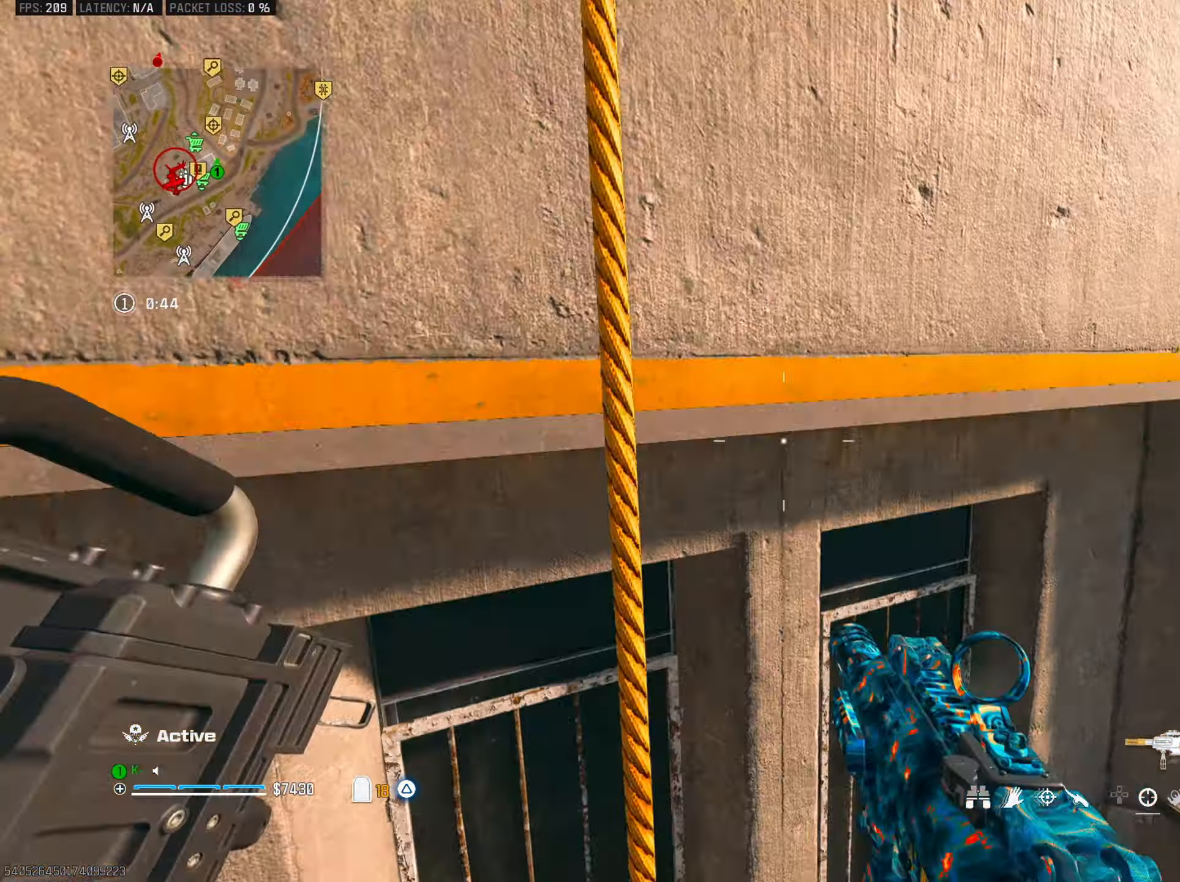
{"buttons": ["CROSS"], "left_stick": "center", "right_stick": "left", "events": [[151, "right_stick", "center"], [417, "right_stick", "left"], [451, "CROSS", "down"]]}
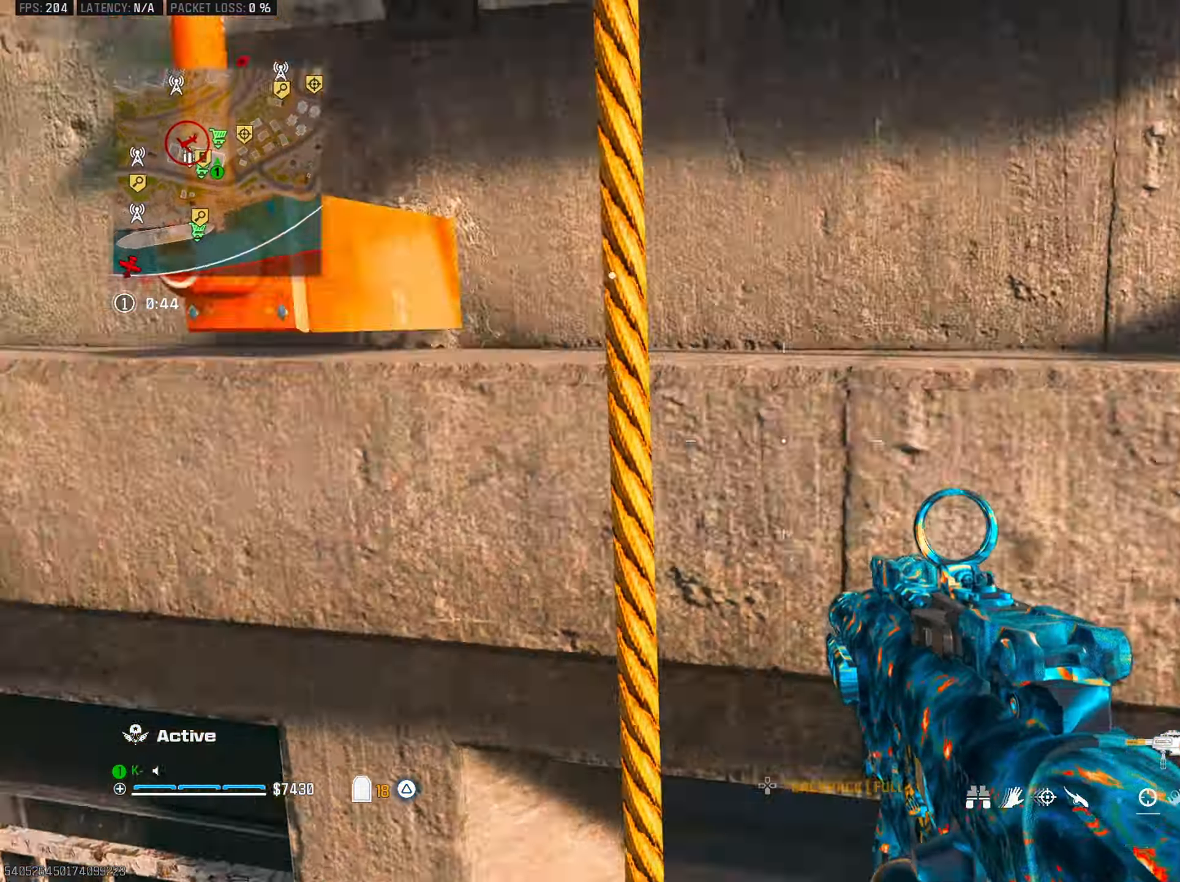
{"buttons": [], "left_stick": "up-right", "right_stick": "center", "events": [[83, "right_stick", "center"], [100, "CROSS", "up"], [284, "left_stick", "up-right"], [300, "right_stick", "left"], [400, "right_stick", "center"]]}
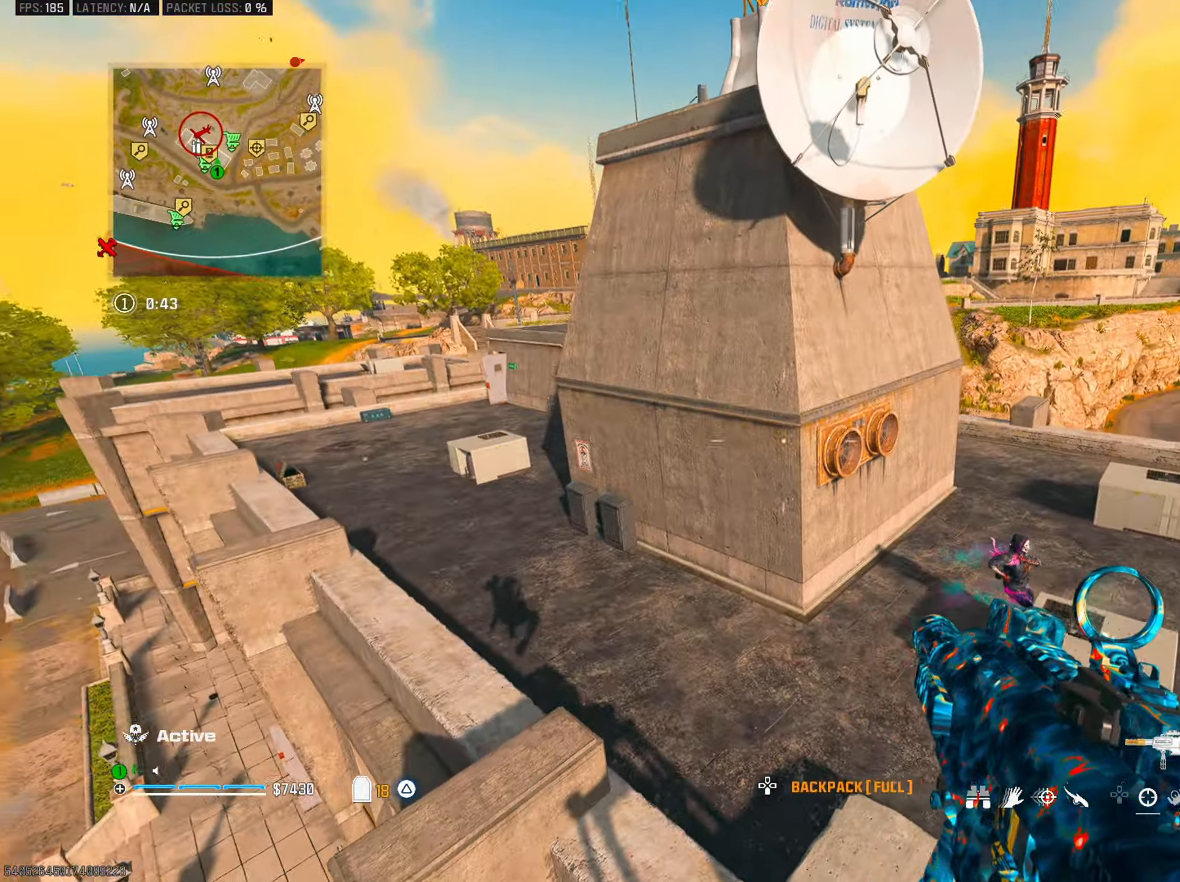
{"buttons": ["L2", "R2"], "left_stick": "up-left", "right_stick": "down-left", "events": [[17, "right_stick", "right"], [101, "right_stick", "down-right"], [151, "L2", "down"], [234, "R2", "down"], [251, "right_stick", "down-left"], [267, "left_stick", "up"], [301, "right_stick", "center"], [384, "left_stick", "up-left"], [417, "right_stick", "down-left"]]}
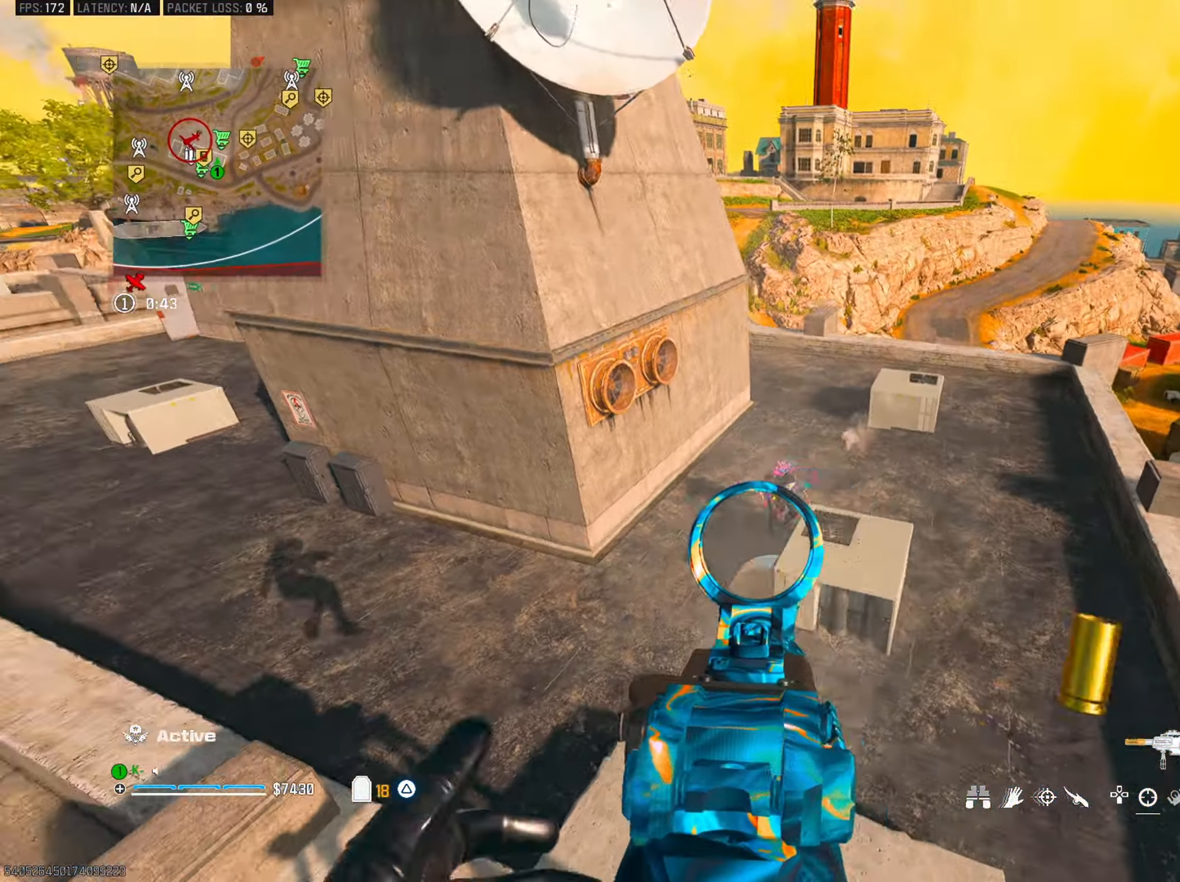
{"buttons": ["L2", "R2"], "left_stick": "up-left", "right_stick": "left", "events": [[67, "left_stick", "up"], [67, "right_stick", "down-right"], [200, "left_stick", "up-left"], [233, "right_stick", "down-left"], [284, "right_stick", "center"], [367, "right_stick", "left"]]}
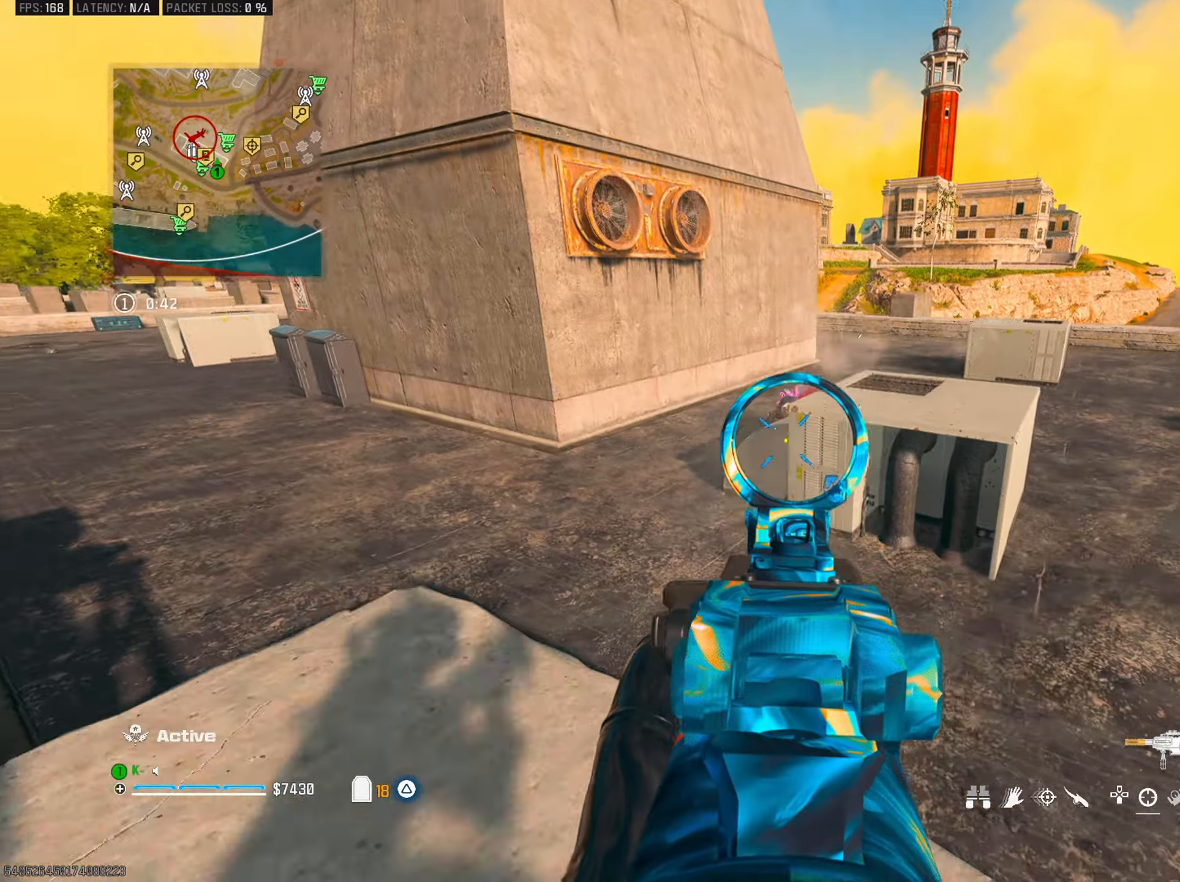
{"buttons": ["L2", "R2"], "left_stick": "left", "right_stick": "up-right", "events": [[50, "right_stick", "center"], [134, "right_stick", "right"], [217, "right_stick", "center"], [267, "right_stick", "down"], [301, "CROSS", "down"], [317, "left_stick", "left"], [417, "right_stick", "up"], [434, "CROSS", "up"], [501, "right_stick", "up-right"]]}
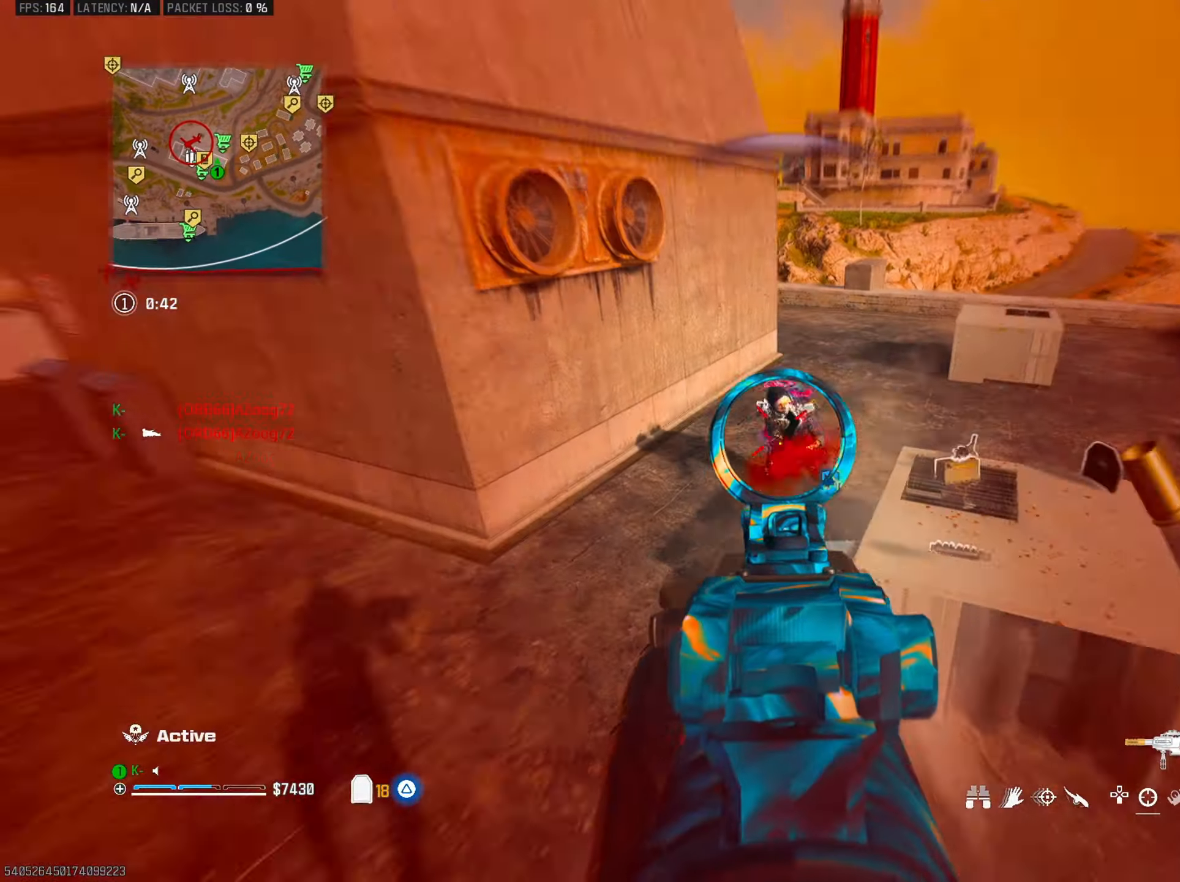
{"buttons": ["TRIANGLE"], "left_stick": "up", "right_stick": "down-right", "events": [[183, "right_stick", "left"], [233, "left_stick", "up-left"], [250, "L2", "up"], [284, "R2", "up"], [284, "right_stick", "center"], [334, "right_stick", "down-right"], [367, "TRIANGLE", "down"], [384, "L3", "down"], [417, "TRIANGLE", "up"], [484, "L3", "up"], [484, "left_stick", "up"], [500, "TRIANGLE", "down"]]}
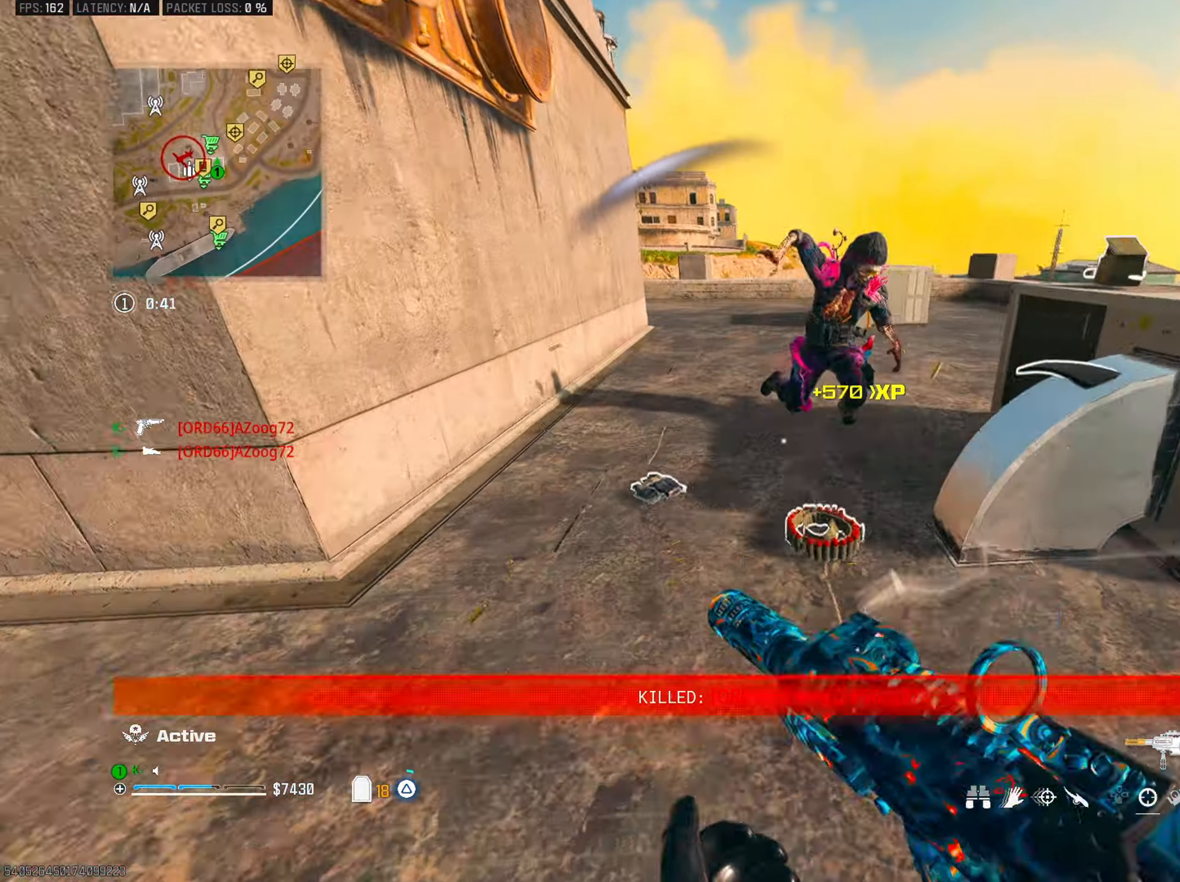
{"buttons": [], "left_stick": "up-right", "right_stick": "right", "events": [[50, "right_stick", "up"], [67, "TRIANGLE", "up"], [134, "CIRCLE", "down"], [234, "CIRCLE", "up"], [234, "right_stick", "center"], [317, "right_stick", "right"], [334, "CROSS", "down"], [367, "left_stick", "up-right"], [417, "CROSS", "up"]]}
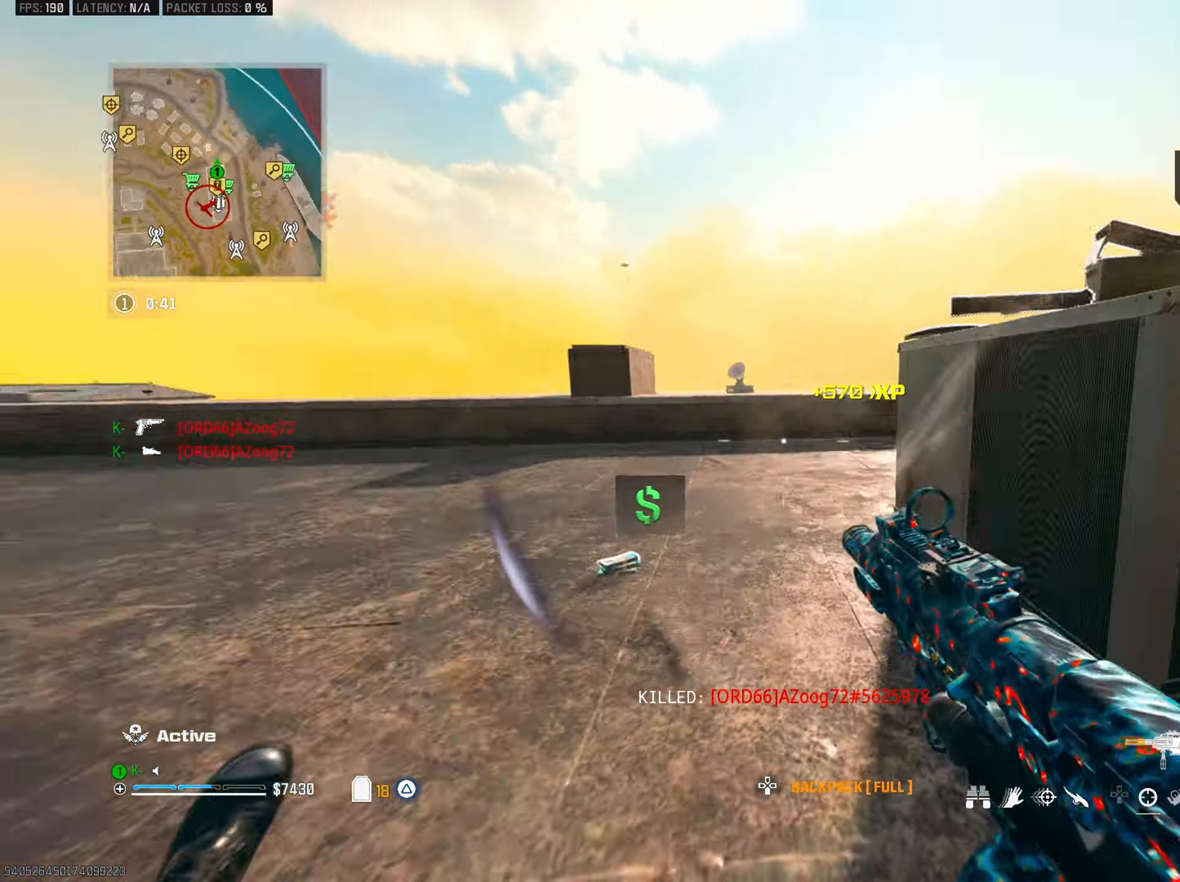
{"buttons": ["TRIANGLE"], "left_stick": "up", "right_stick": "right", "events": [[33, "TRIANGLE", "down"], [67, "left_stick", "up"], [117, "L3", "down"], [183, "right_stick", "center"], [233, "L3", "up"], [267, "right_stick", "right"]]}
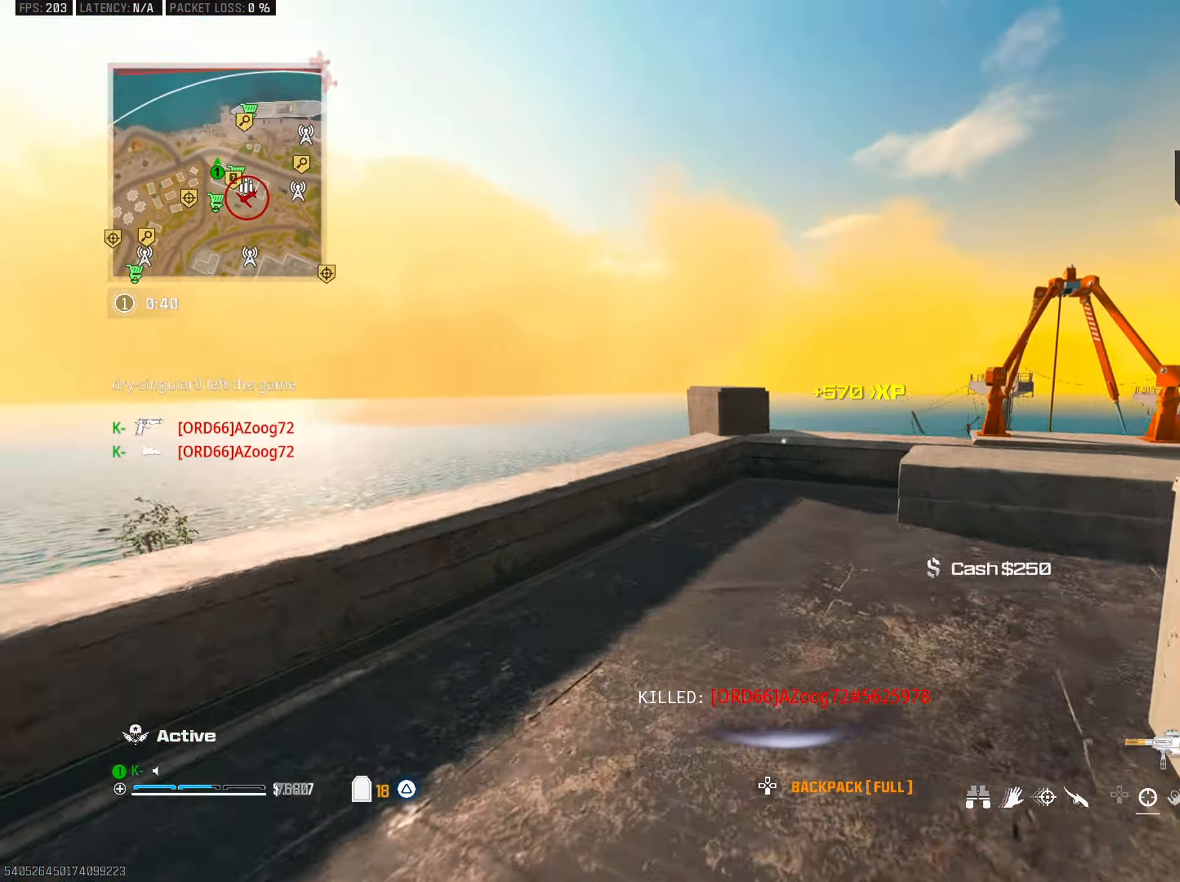
{"buttons": ["CROSS"], "left_stick": "up-right", "right_stick": "right", "events": [[67, "TRIANGLE", "up"], [134, "CIRCLE", "down"], [251, "left_stick", "up-right"], [267, "CIRCLE", "up"], [384, "CROSS", "down"]]}
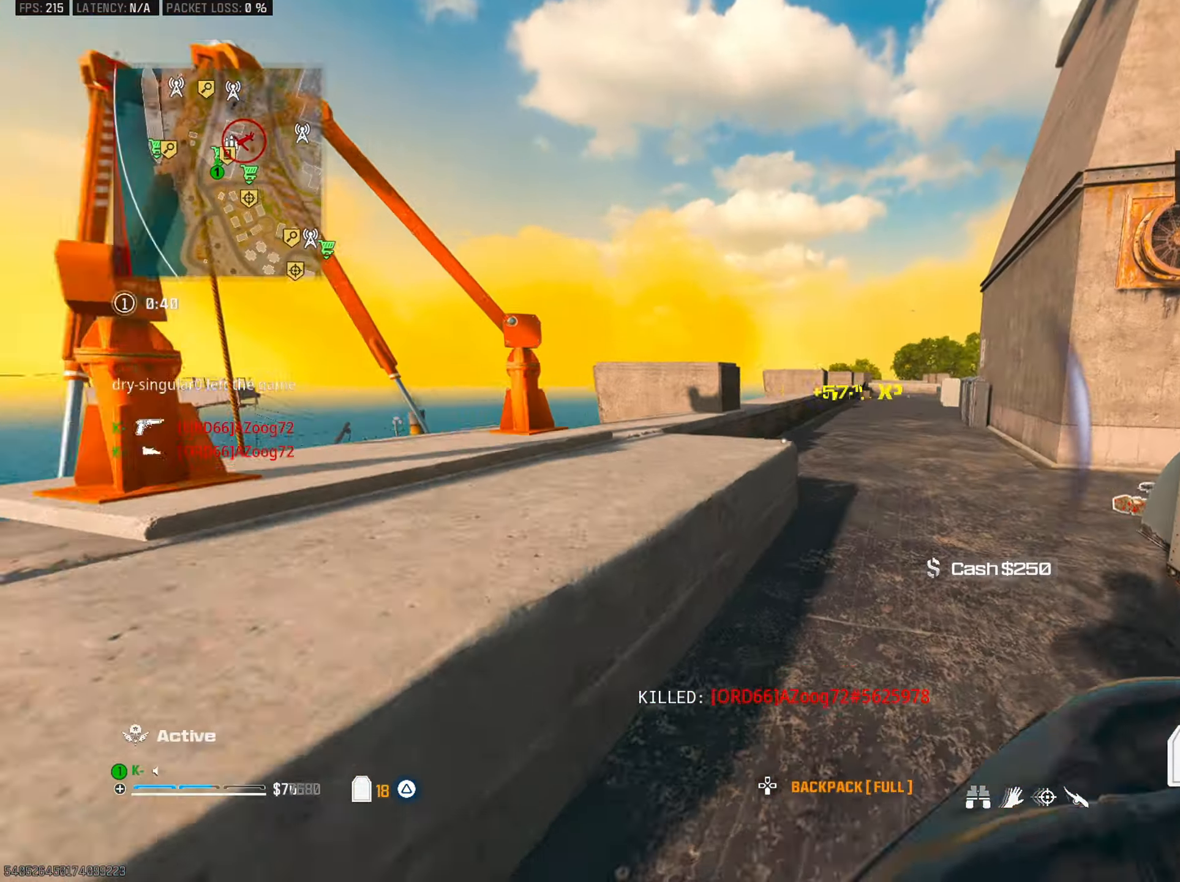
{"buttons": [], "left_stick": "up", "right_stick": "center", "events": [[17, "CROSS", "up"], [33, "L3", "down"], [150, "right_stick", "center"], [183, "L3", "up"], [250, "left_stick", "up"]]}